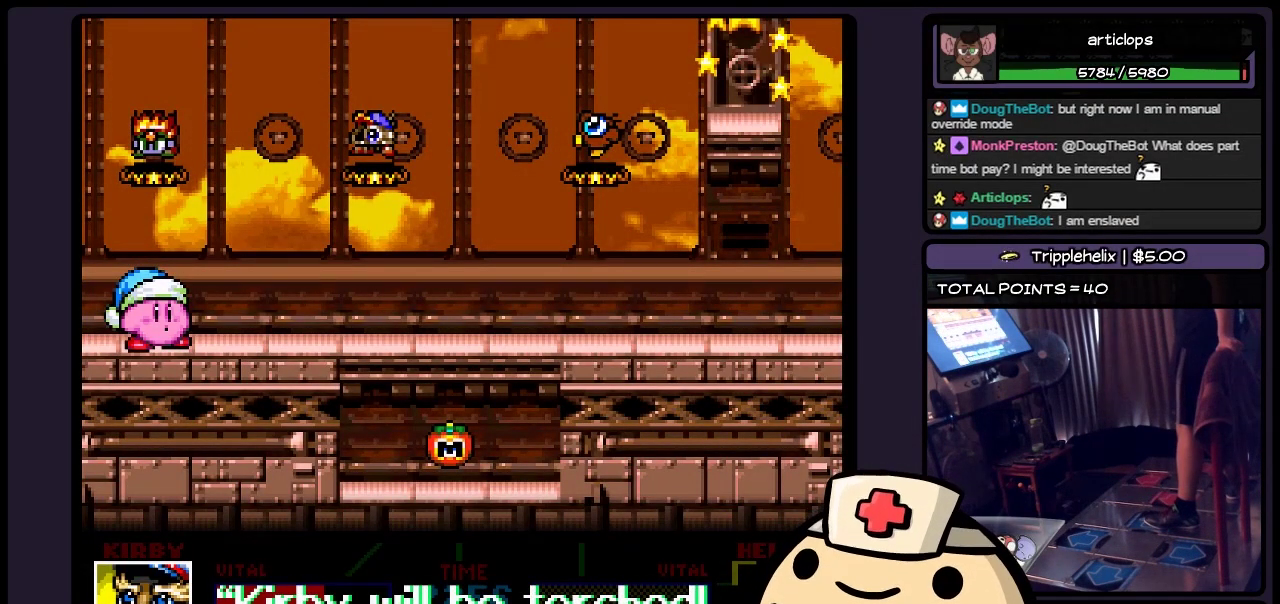
Gameplay with a controller (Nintendo layout); each line is a JSON object with the inputs held at the frame after it. "events" lists button and stick changes between this image and that frame as [ms after this image, input, new state], when the widget could be followed in between. Not read: DPAD_DOWN DPAD_LEFT DPAD_RIGHT DPAD_UP L1 L2 L3 R1 R3 SELECT Y.
{"buttons": ["B"], "events": [[233, "B", "down"]]}
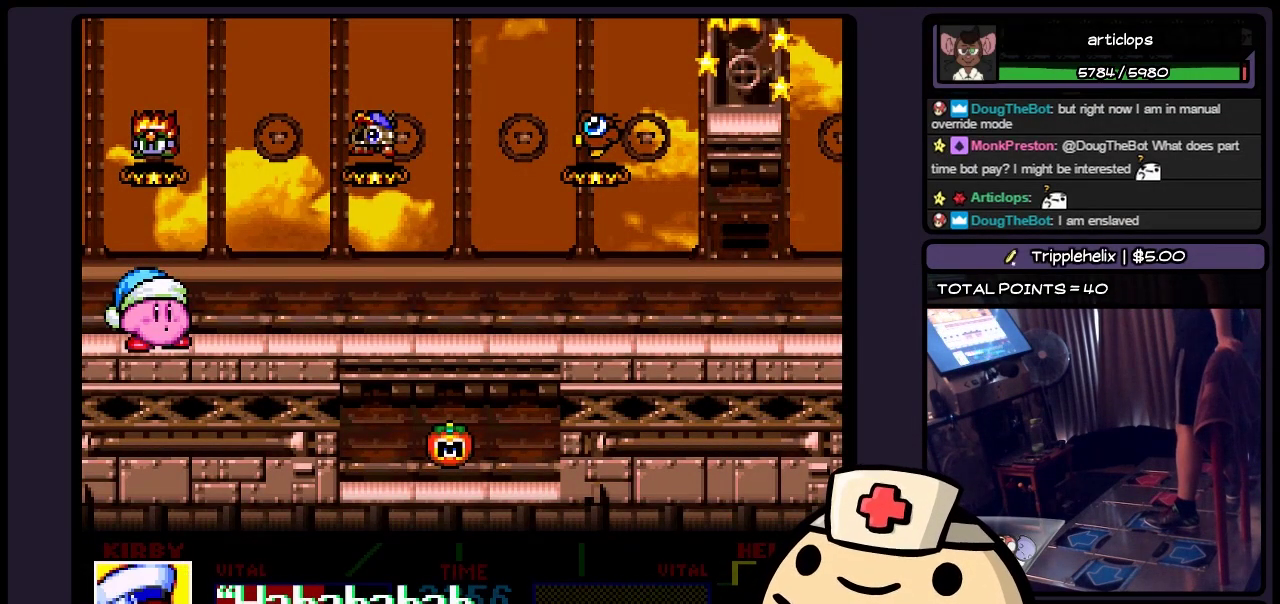
{"buttons": [], "events": [[67, "B", "up"]]}
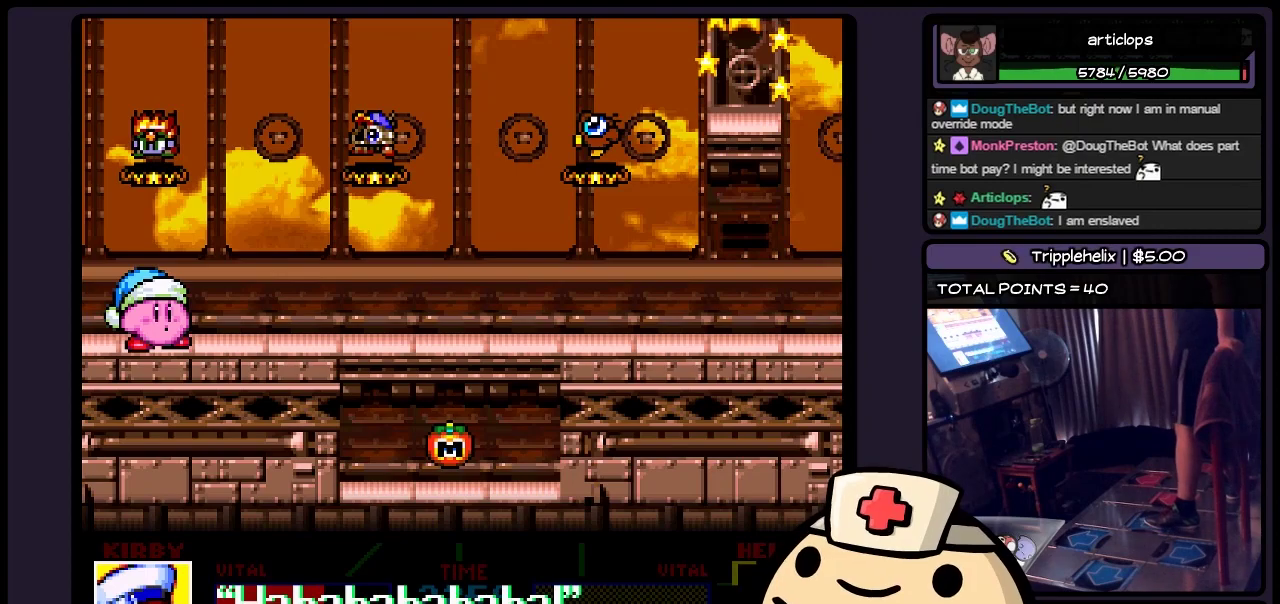
{"buttons": [], "events": [[200, "B", "down"], [450, "B", "up"]]}
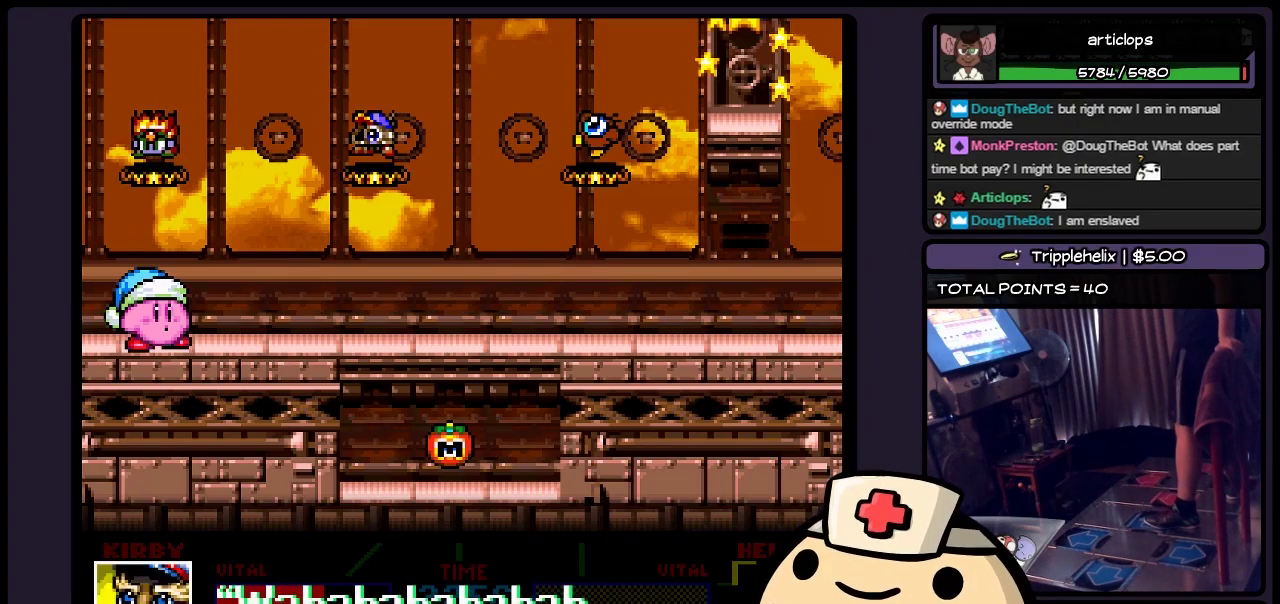
{"buttons": [], "events": []}
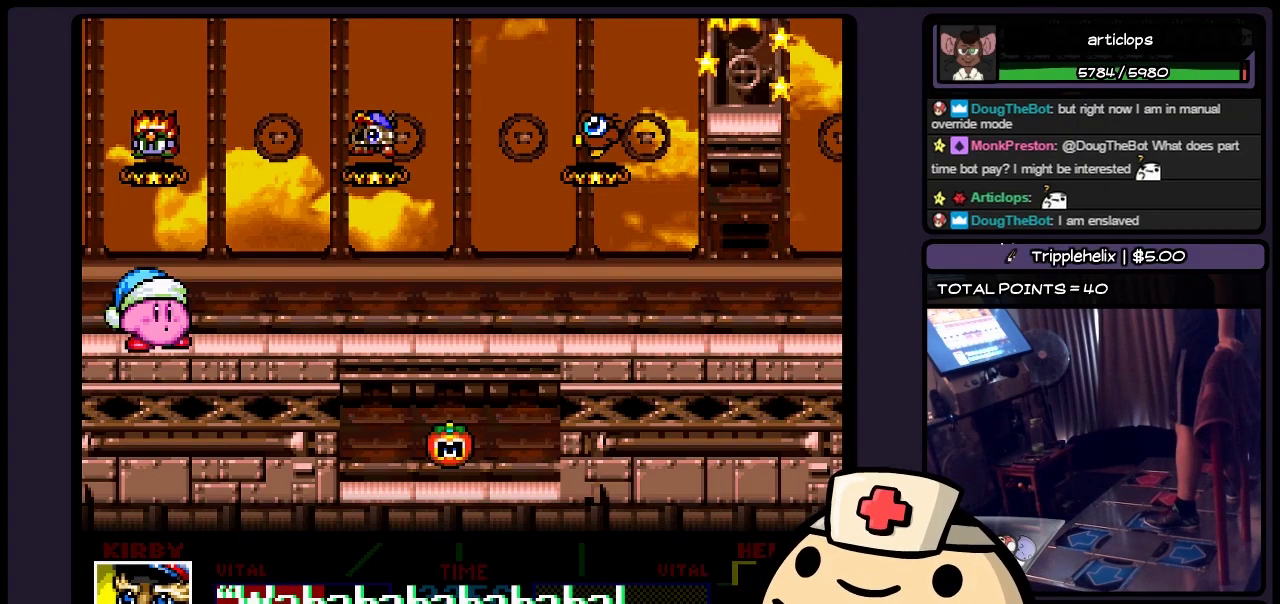
{"buttons": [], "events": []}
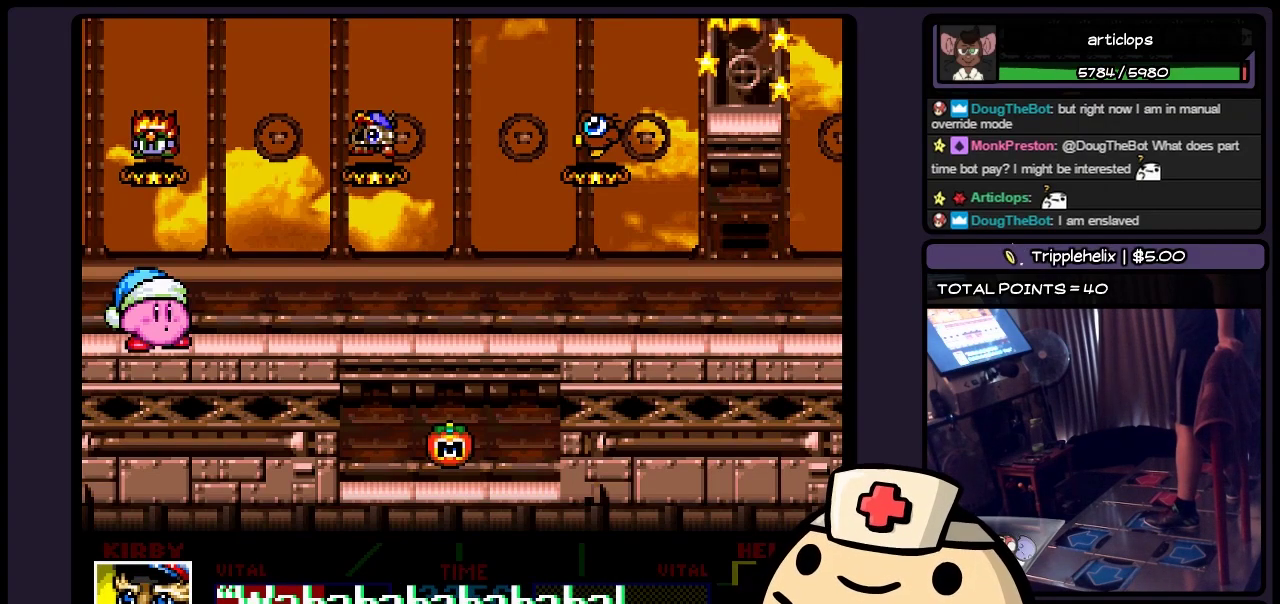
{"buttons": [], "events": [[150, "B", "down"], [400, "B", "up"]]}
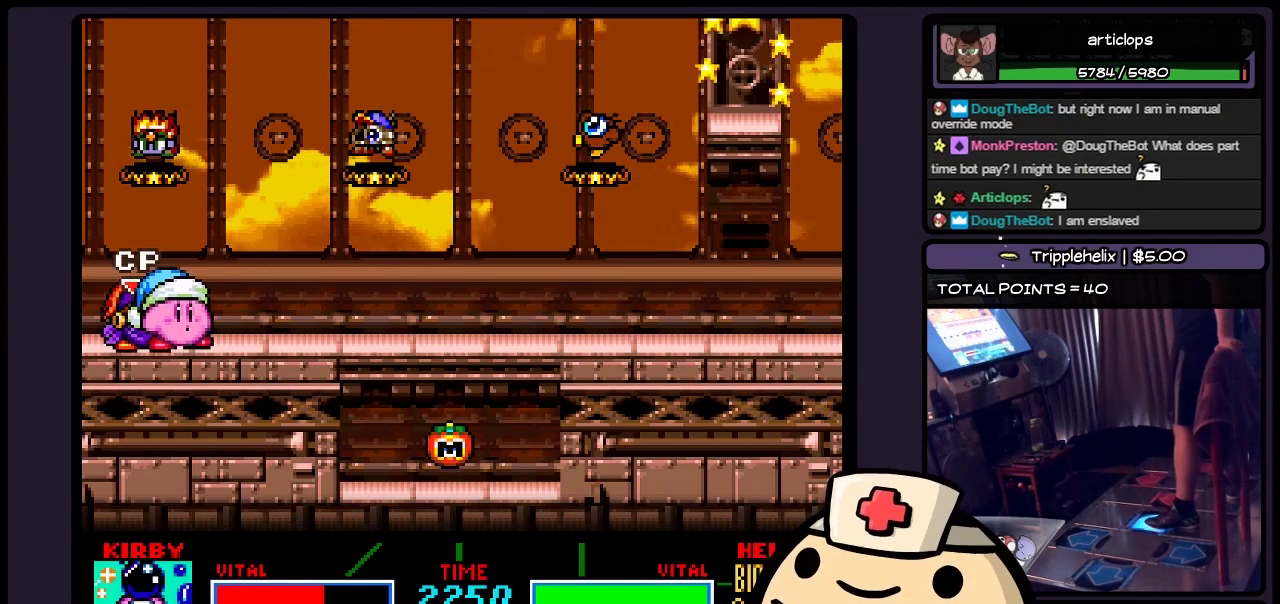
{"buttons": [], "events": []}
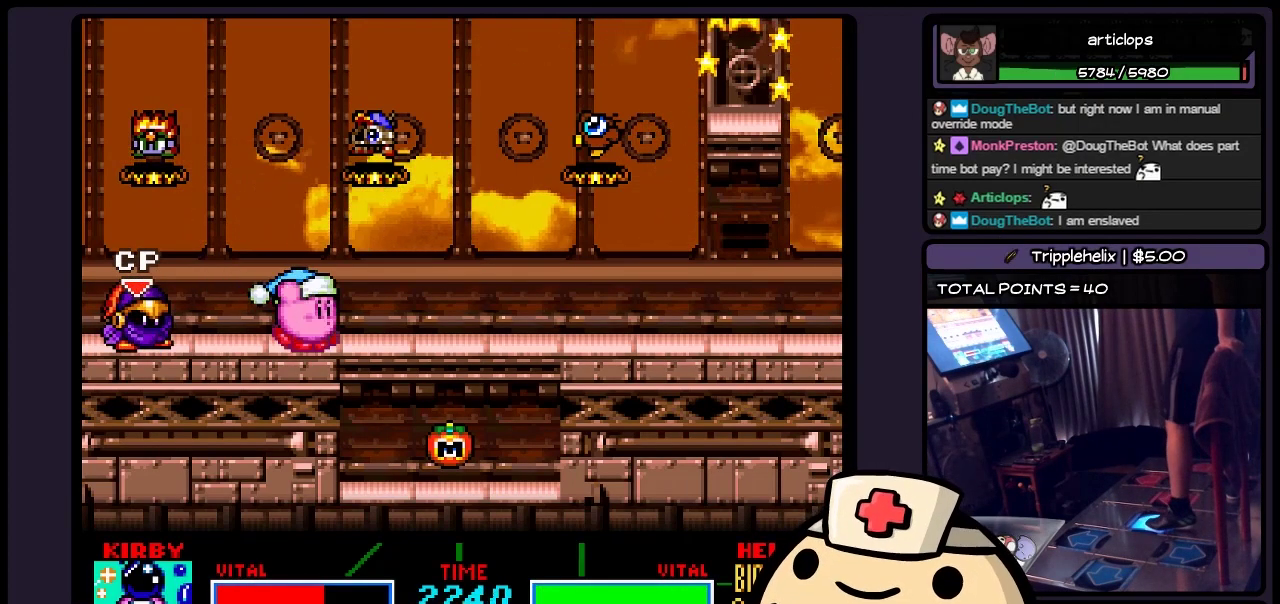
{"buttons": [], "events": []}
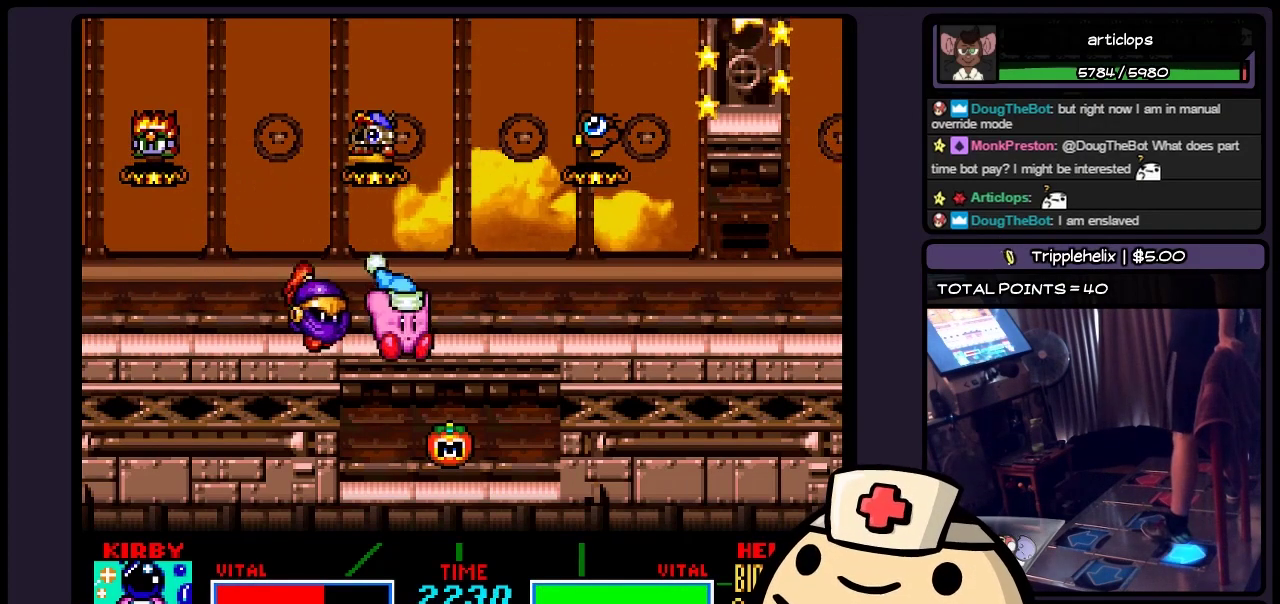
{"buttons": [], "events": []}
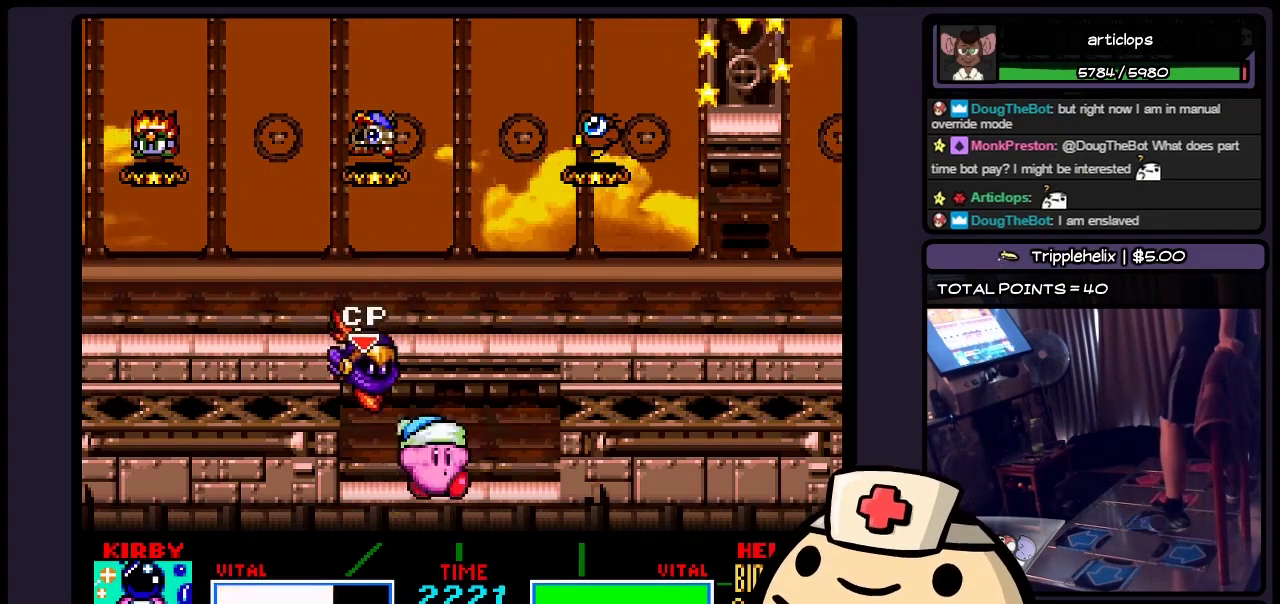
{"buttons": [], "events": []}
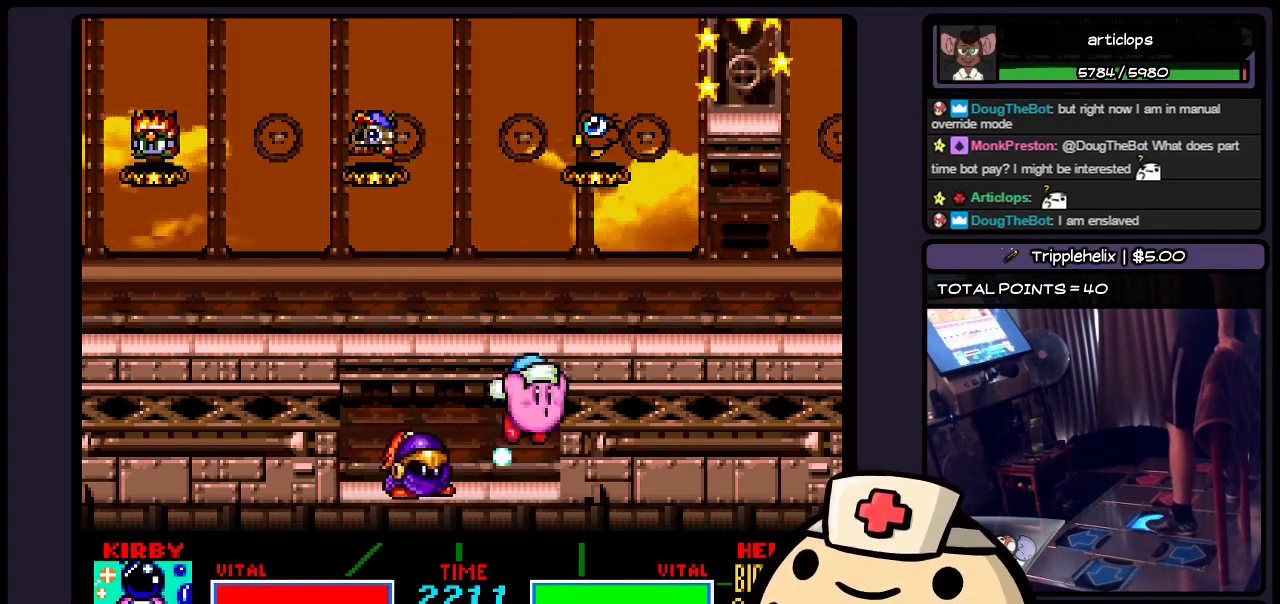
{"buttons": [], "events": [[67, "B", "down"], [283, "B", "up"]]}
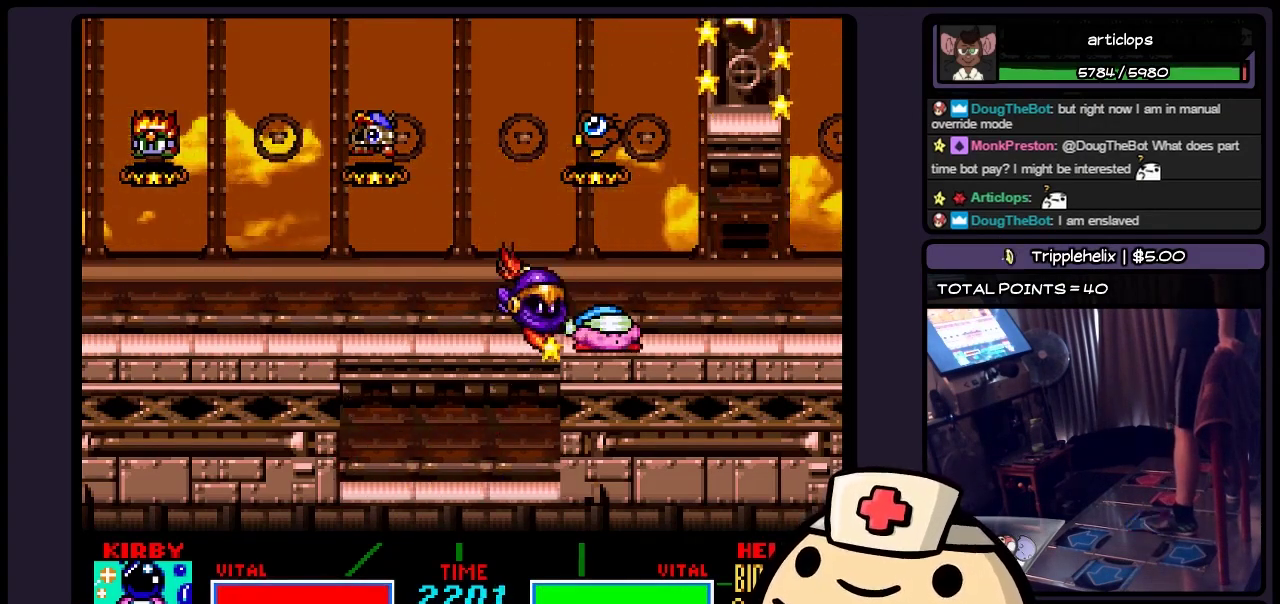
{"buttons": [], "events": []}
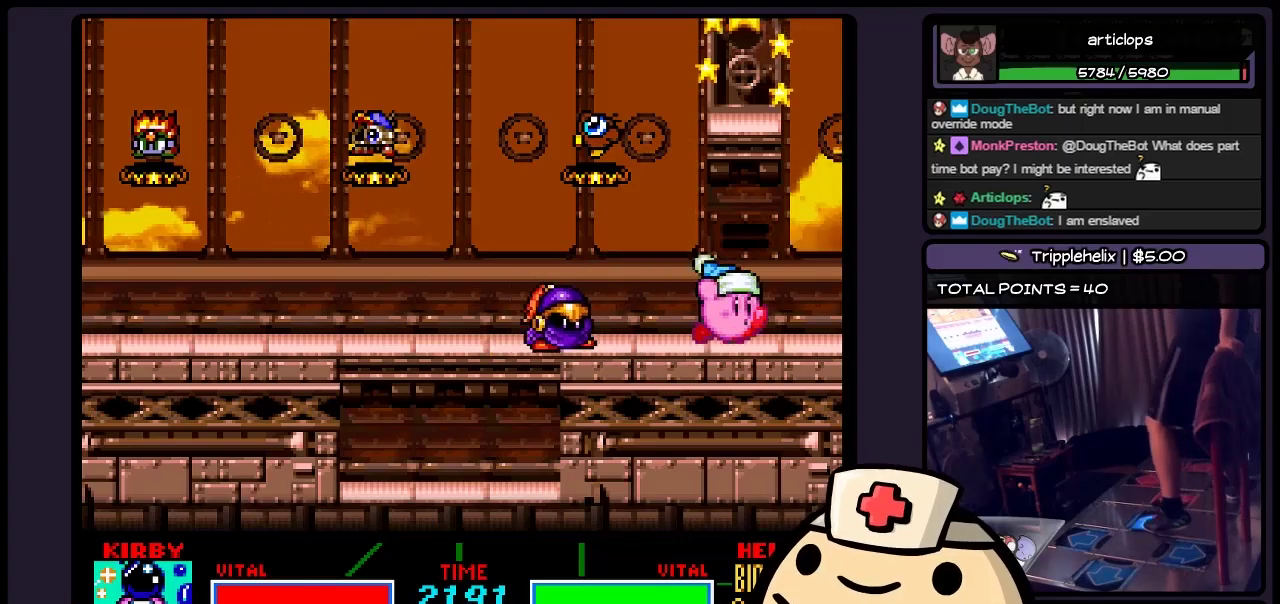
{"buttons": ["B"], "events": [[400, "B", "down"]]}
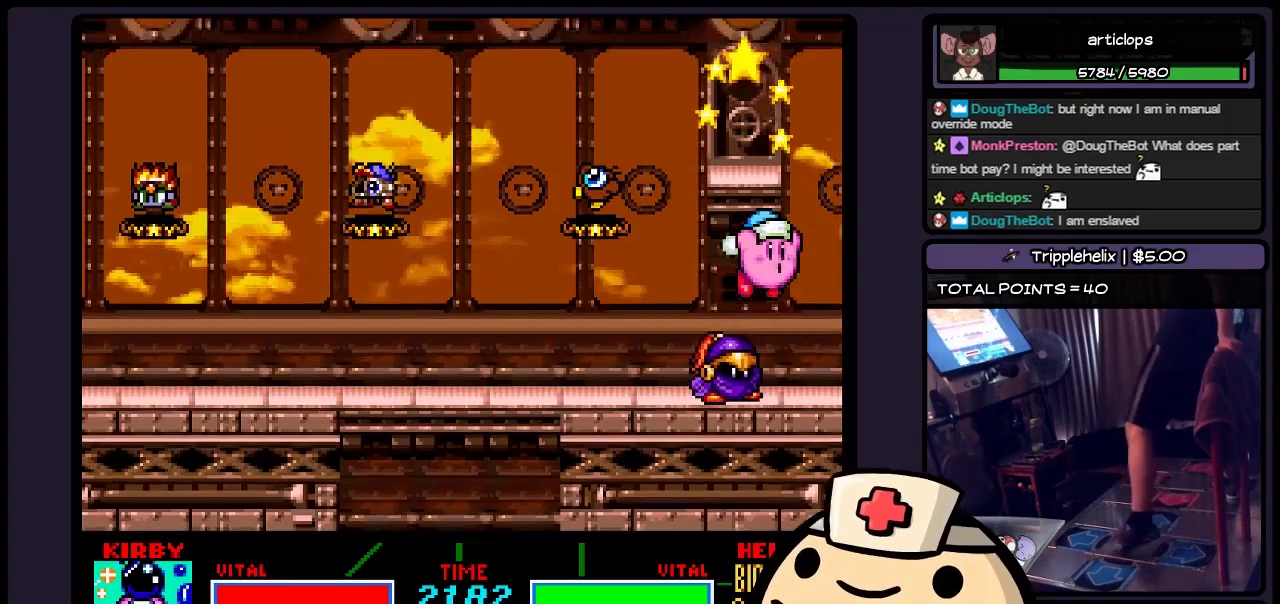
{"buttons": [], "events": [[367, "B", "up"]]}